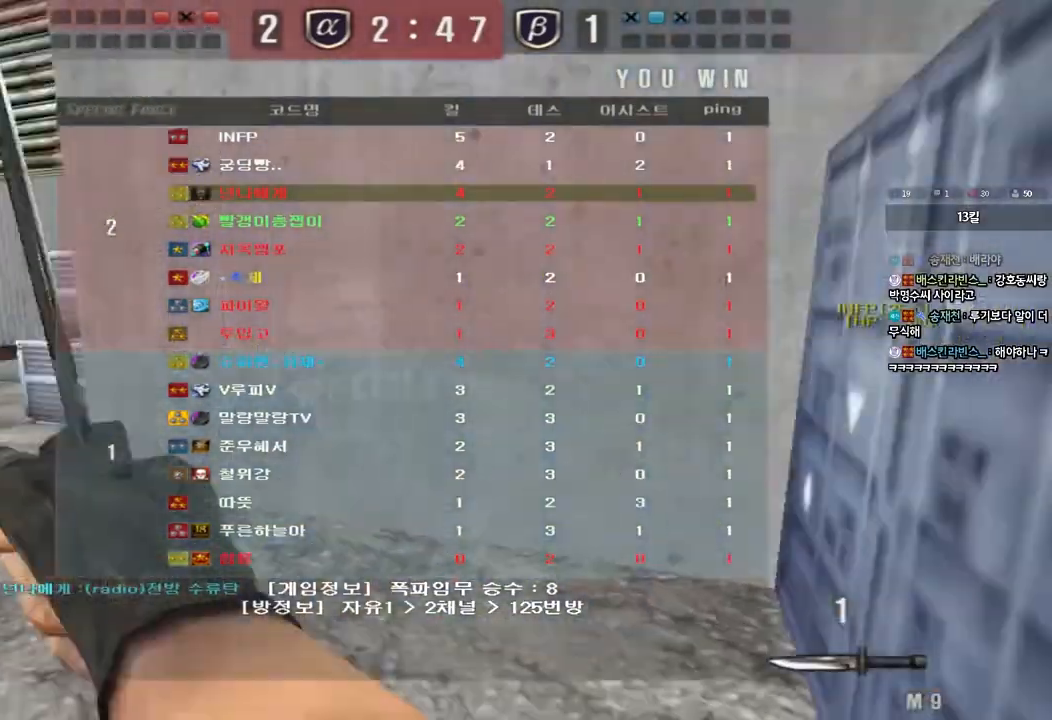
Gameplay with keyboard; each line is a JSON object with the keys held at the frame after it. "events" lists presses ("down") and releases ("up") of "a", "ctrl", "d", "e", "f", "q", "r", "s", "shift", "space", "tab" and "w" between this image and that frame as [ms after this image, input, new state], when the widget could be followed in between. No other keys are recorded. Mouse input is not recorded.
{"keys": ["a", "w"], "events": []}
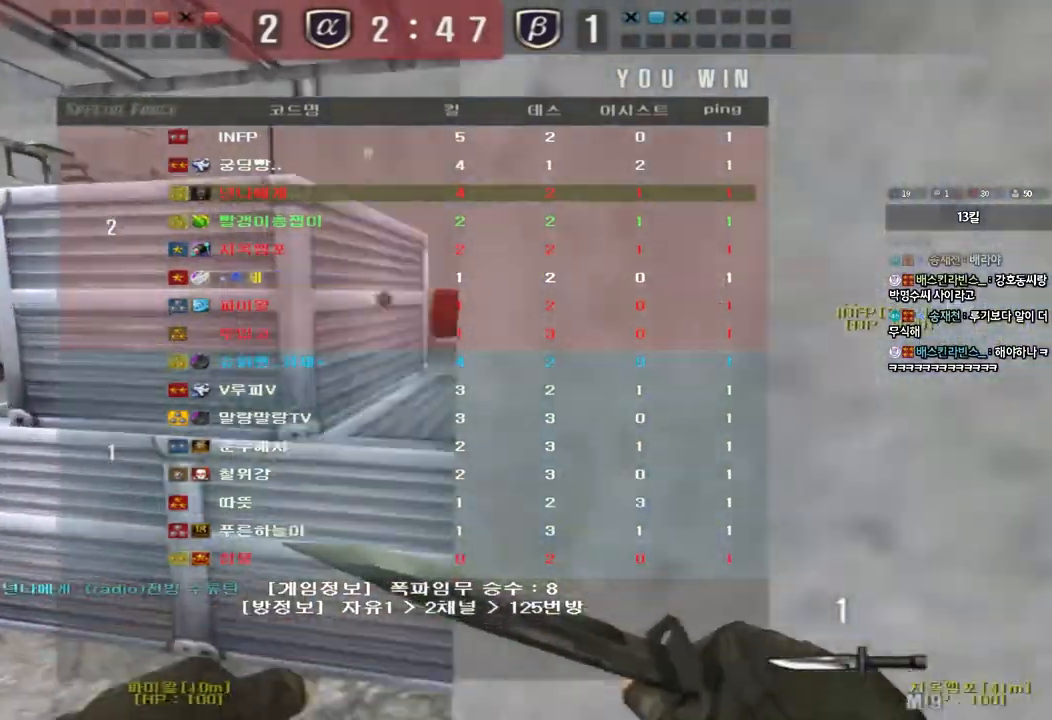
{"keys": ["a", "w"], "events": []}
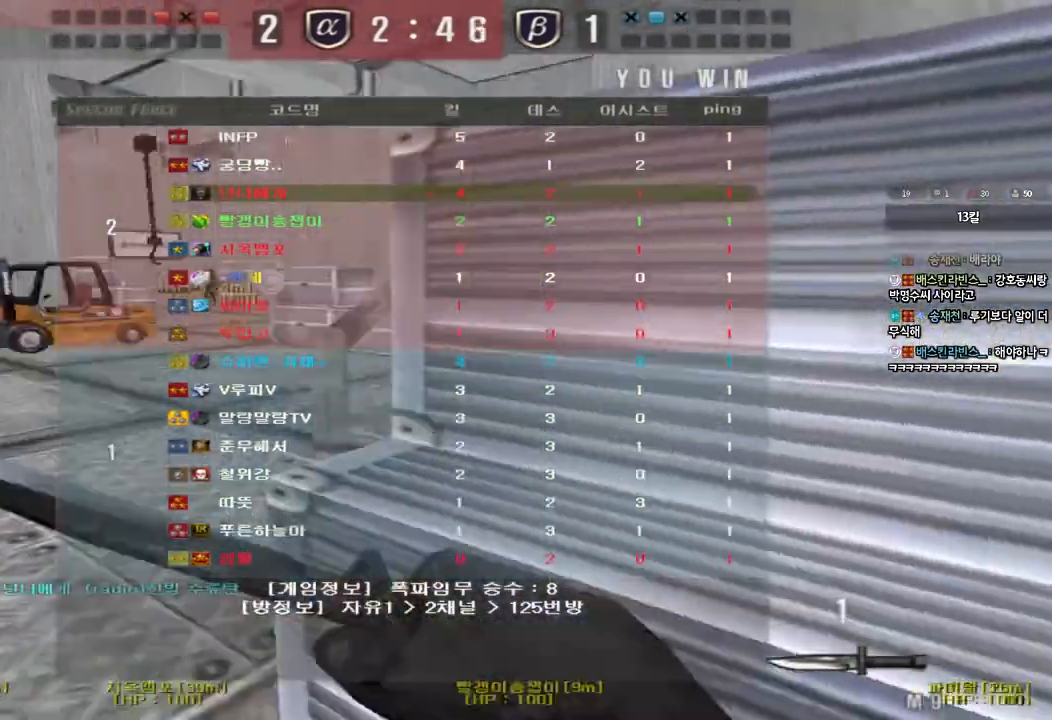
{"keys": ["a", "w"], "events": []}
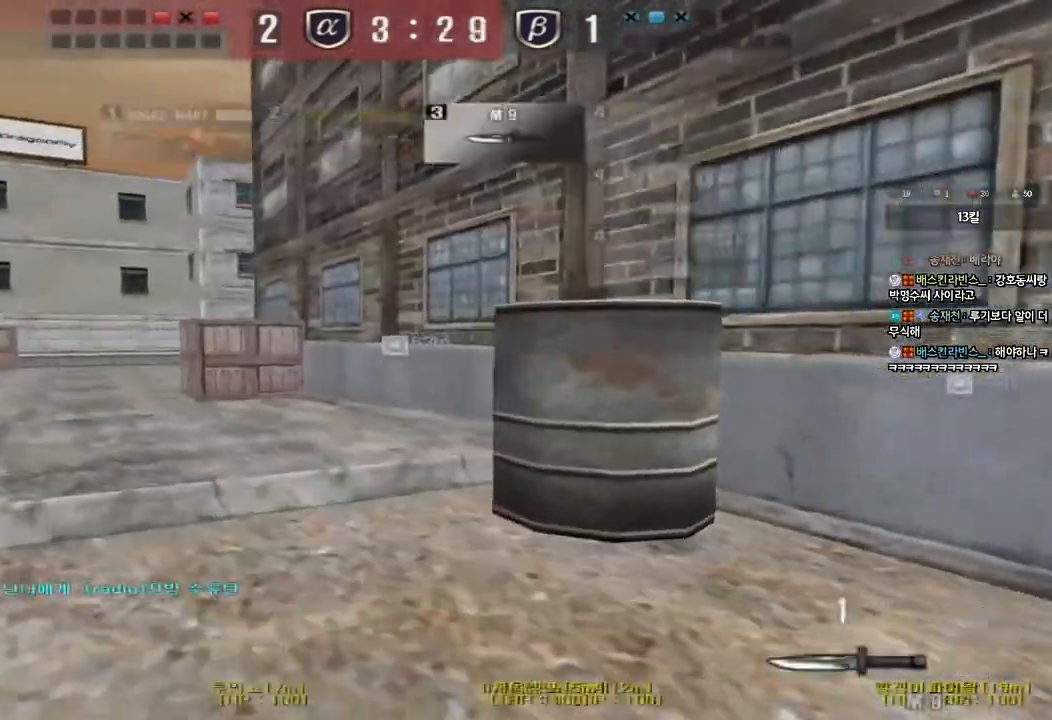
{"keys": ["a", "w"], "events": []}
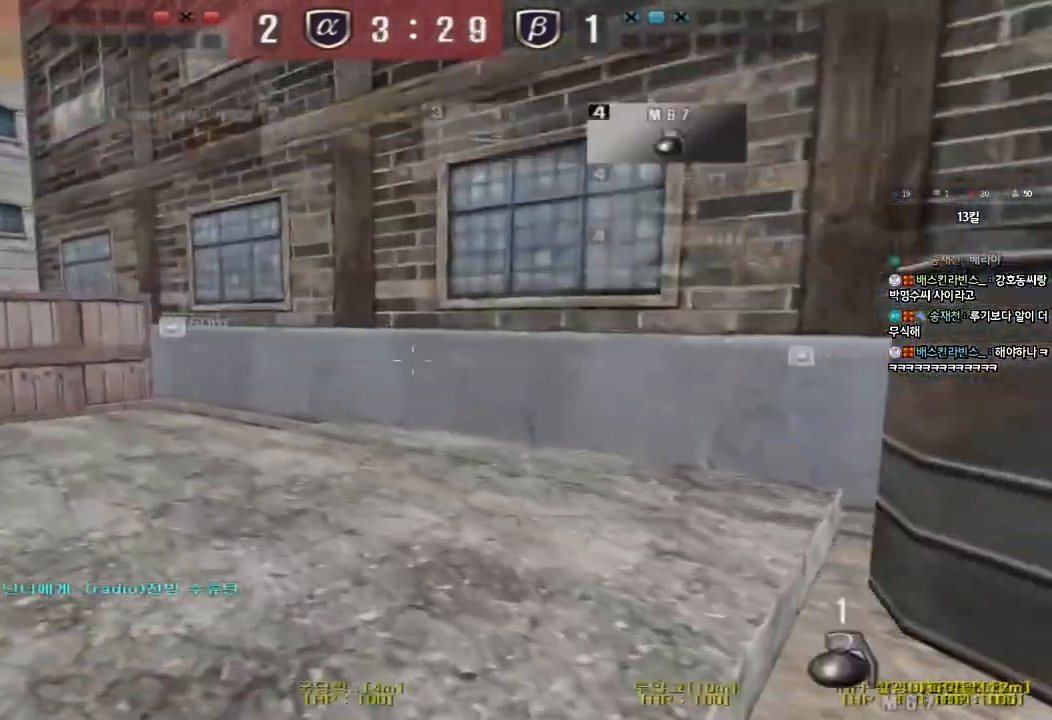
{"keys": ["a", "w"], "events": []}
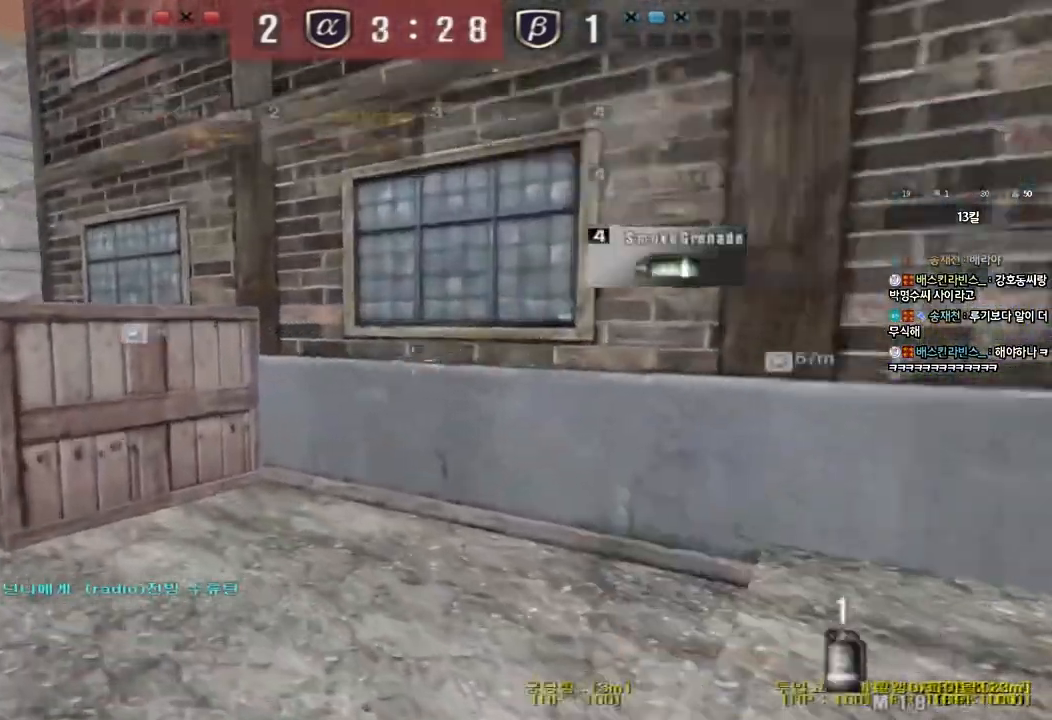
{"keys": ["a", "w"], "events": []}
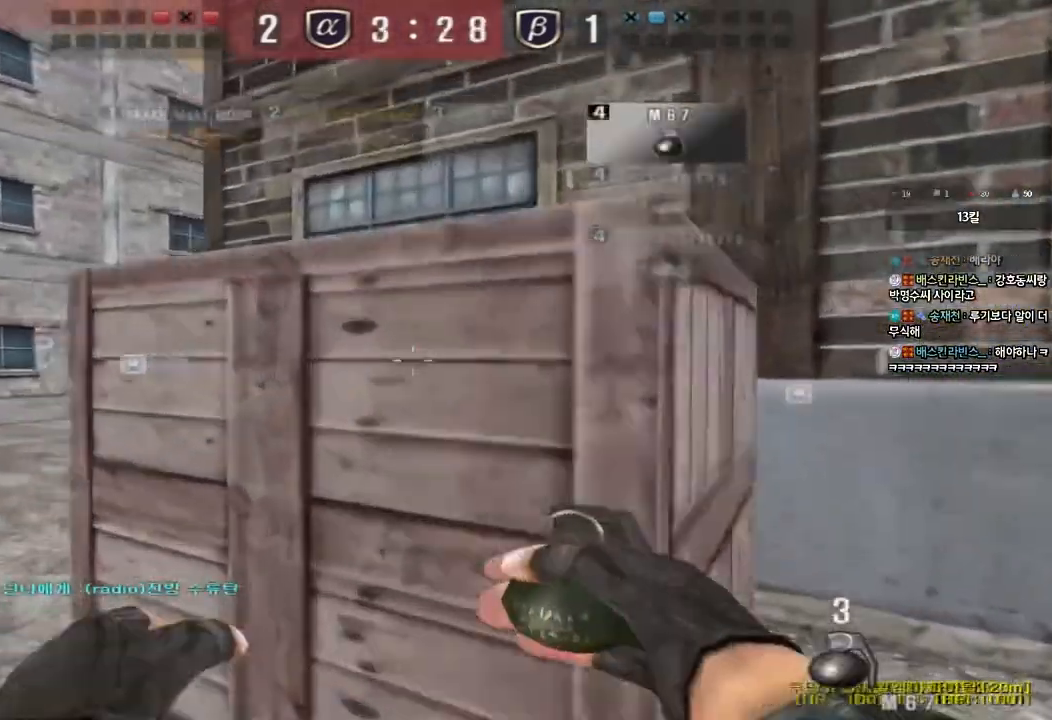
{"keys": ["a", "w"], "events": []}
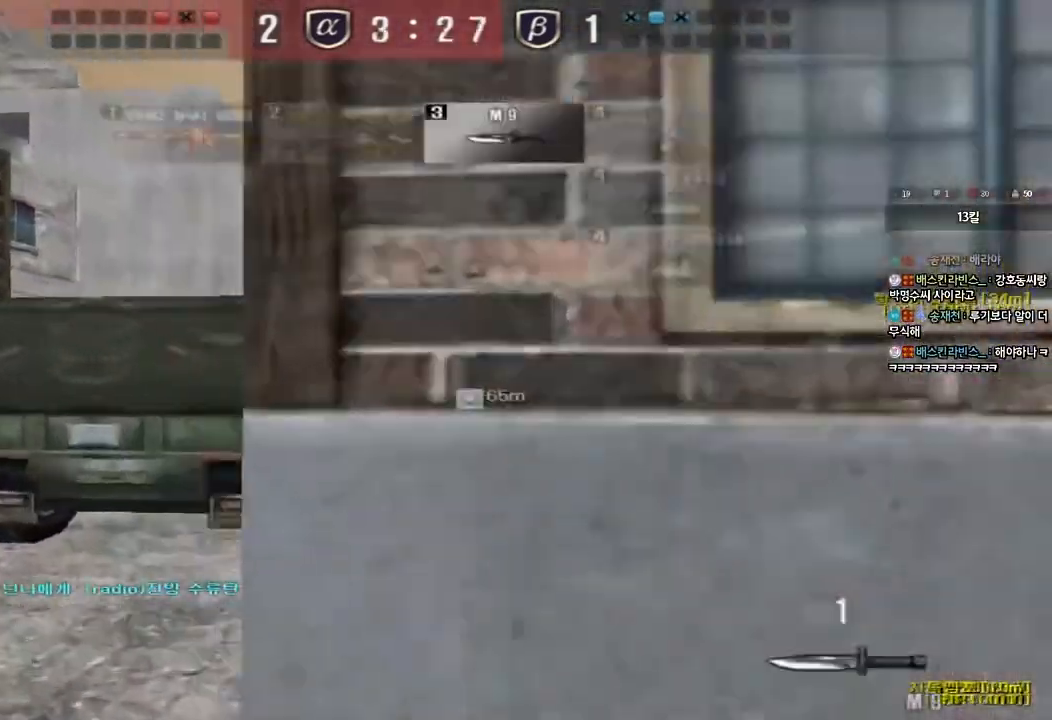
{"keys": ["a", "w"], "events": []}
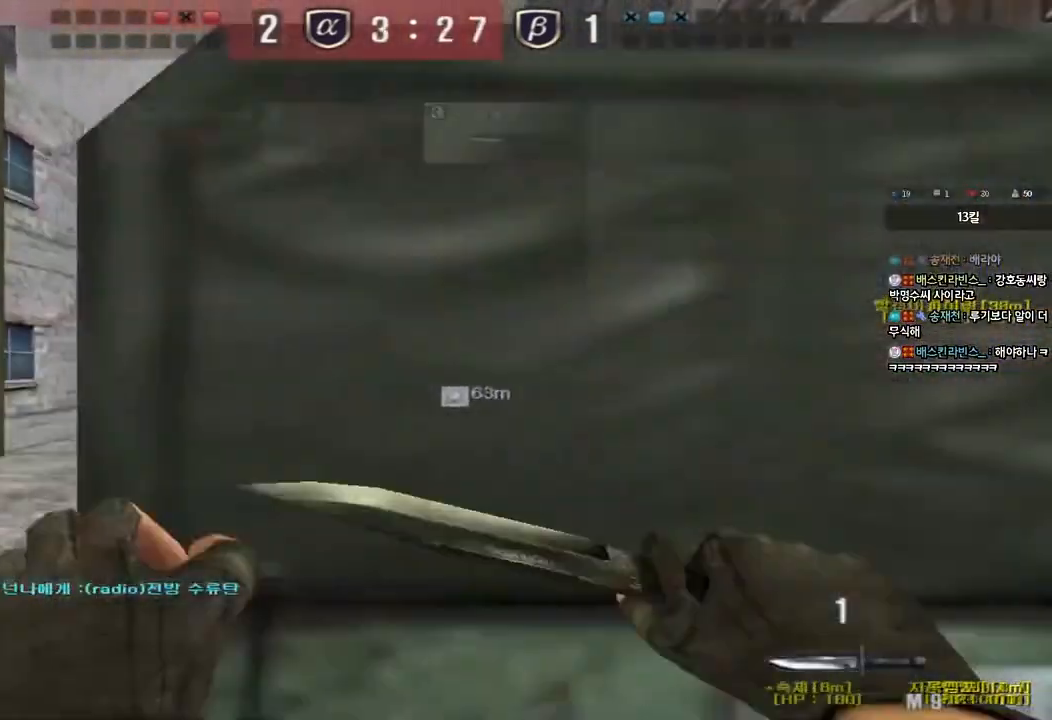
{"keys": ["d", "tab", "w"], "events": [[167, "a", "up"], [200, "d", "down"], [333, "tab", "down"]]}
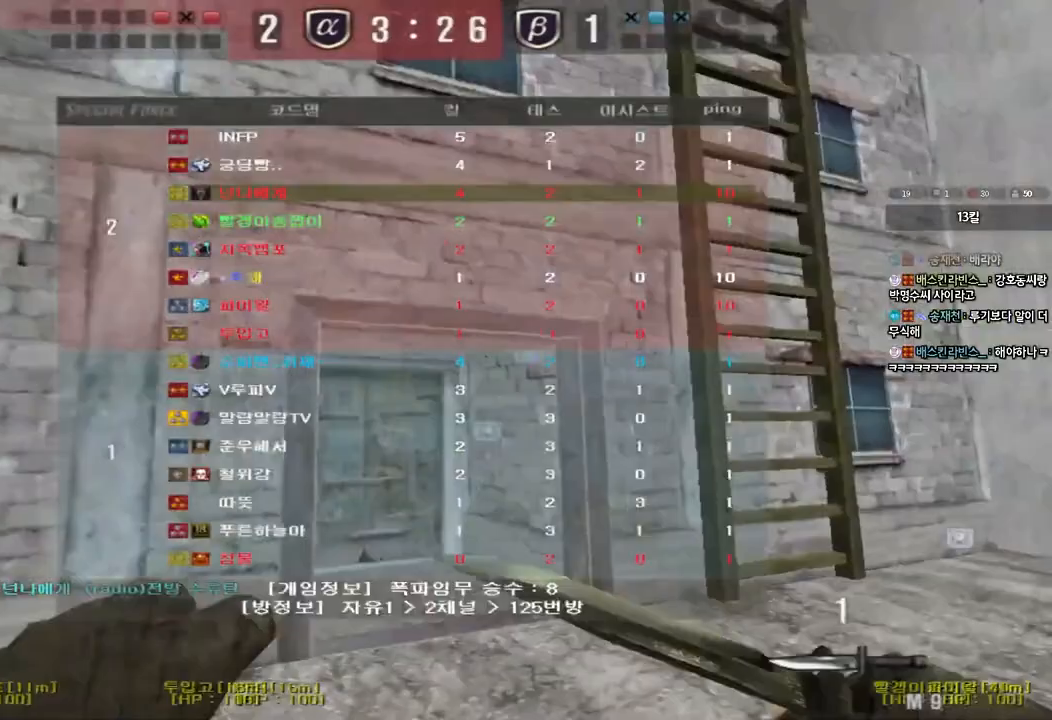
{"keys": ["space", "tab", "w"], "events": [[400, "d", "up"], [433, "space", "down"]]}
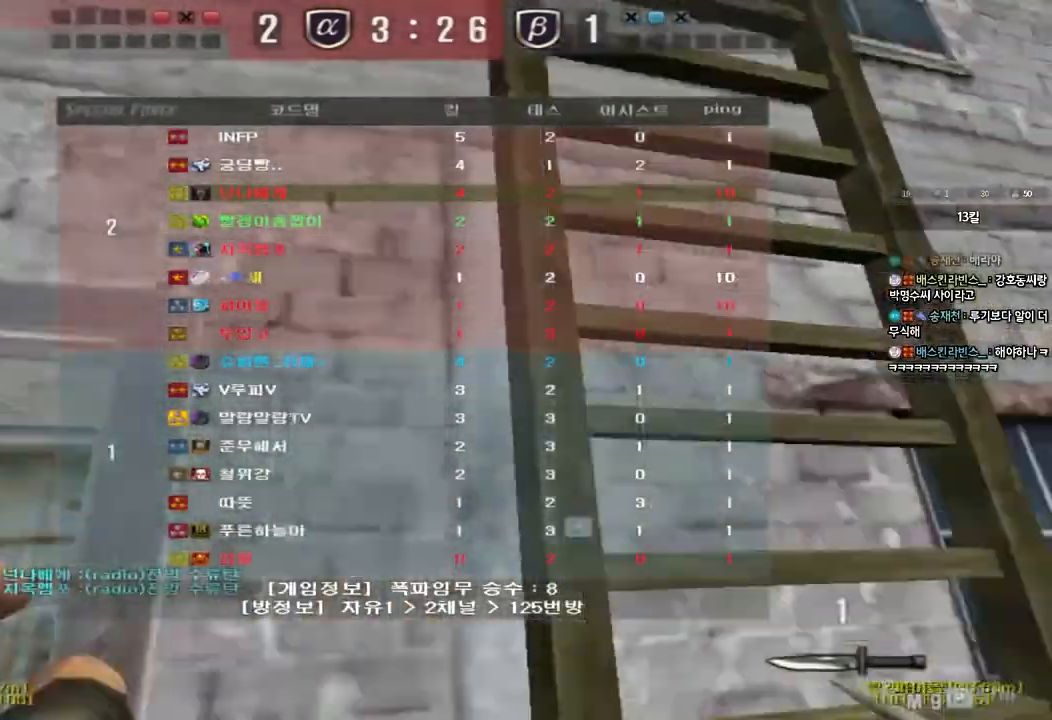
{"keys": ["tab", "w"], "events": [[50, "space", "up"]]}
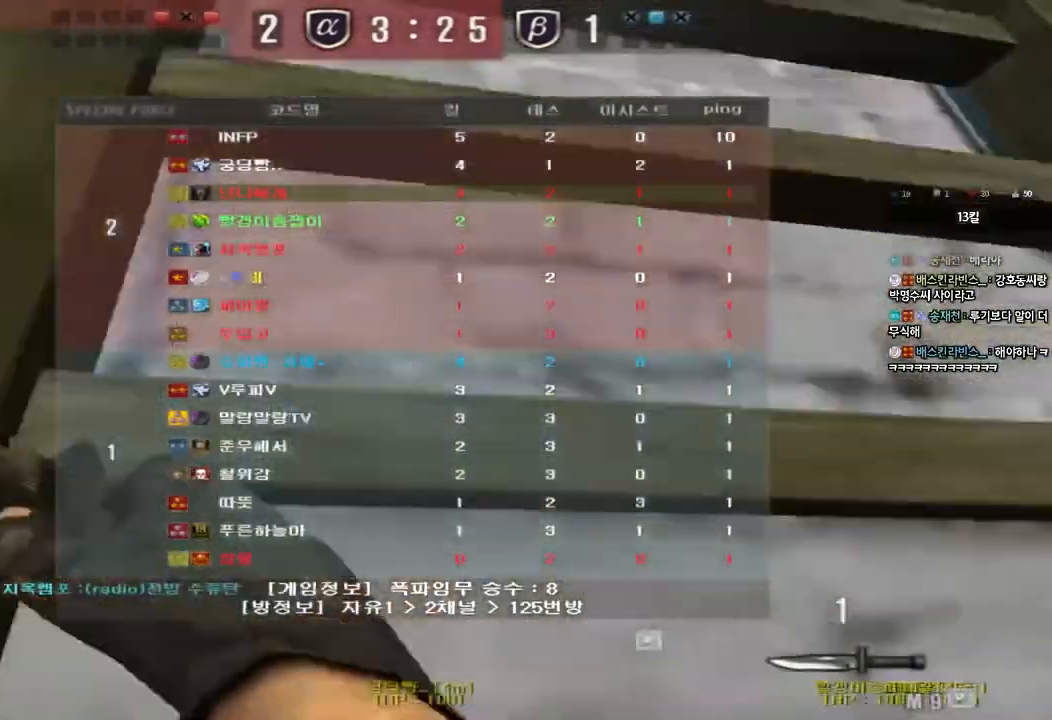
{"keys": ["a", "w"], "events": [[233, "tab", "up"], [383, "a", "down"]]}
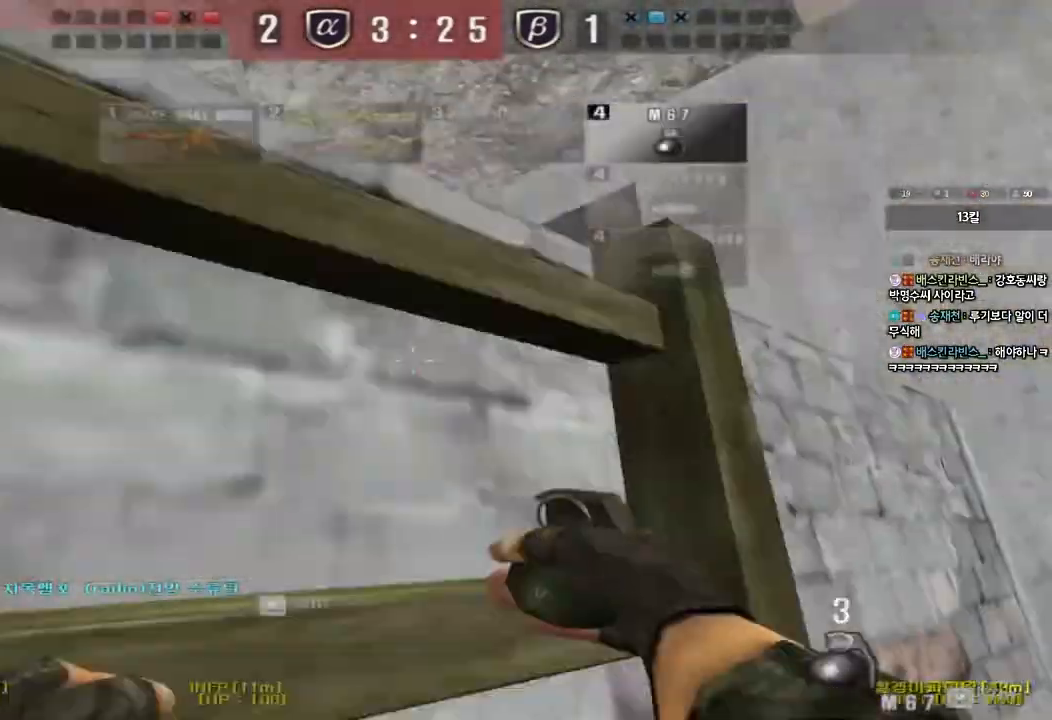
{"keys": [], "events": [[283, "shift", "down"], [300, "w", "up"], [317, "a", "up"], [350, "space", "down"], [417, "shift", "up"], [433, "space", "up"]]}
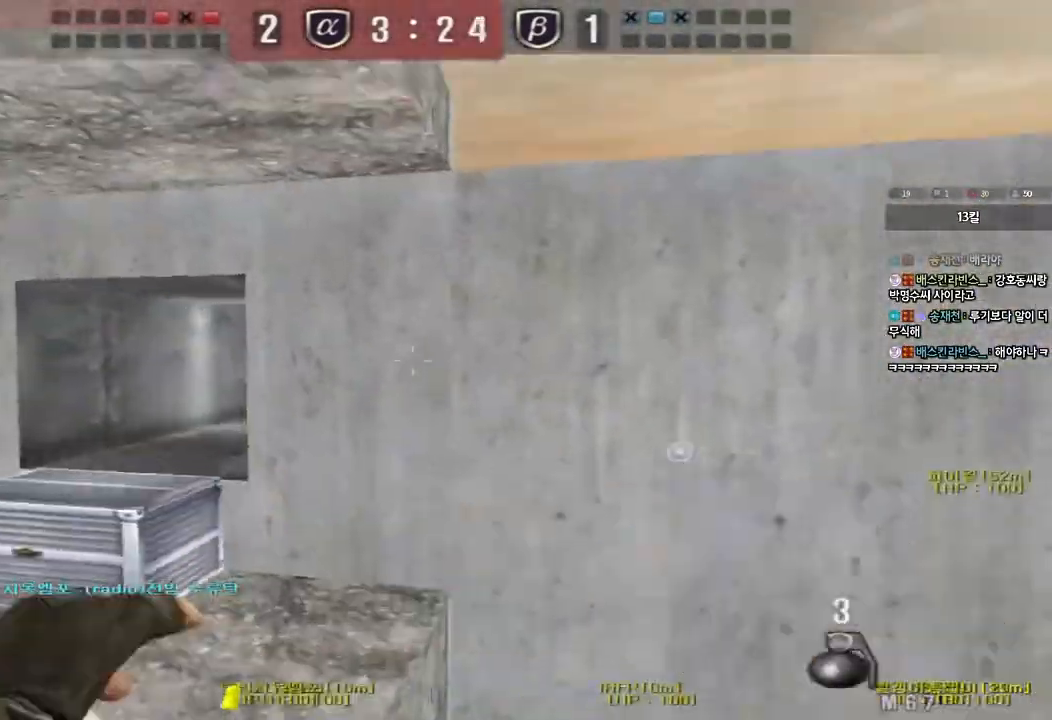
{"keys": ["w"], "events": [[300, "w", "down"], [400, "d", "down"], [450, "d", "up"]]}
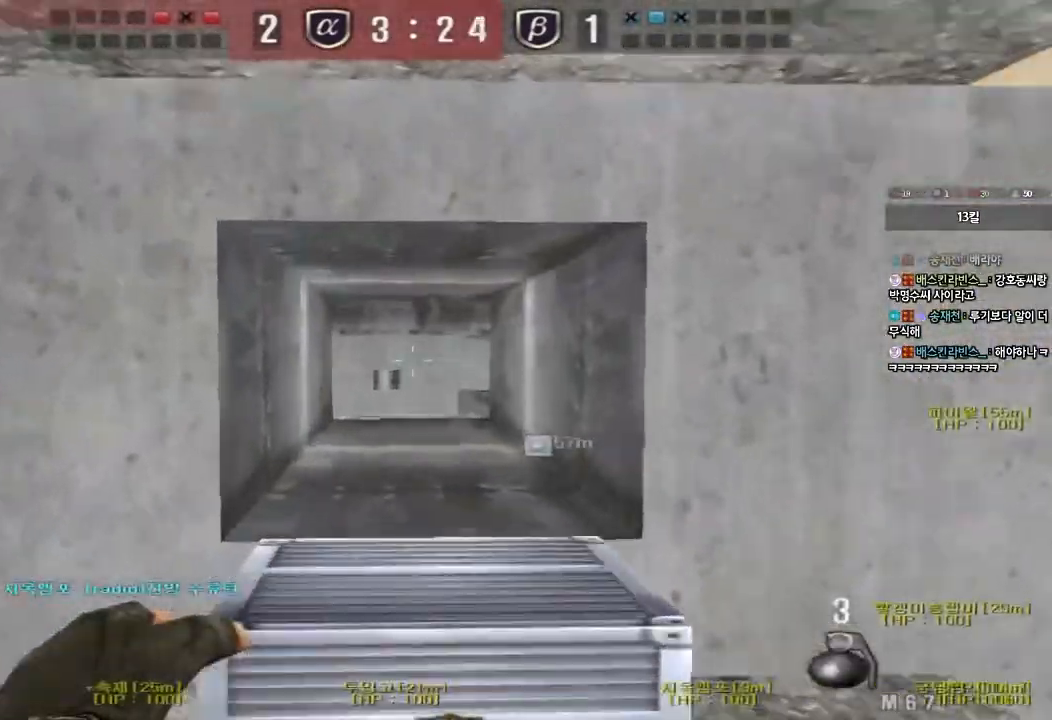
{"keys": ["d", "w"], "events": [[150, "w", "up"], [233, "d", "down"], [250, "w", "down"]]}
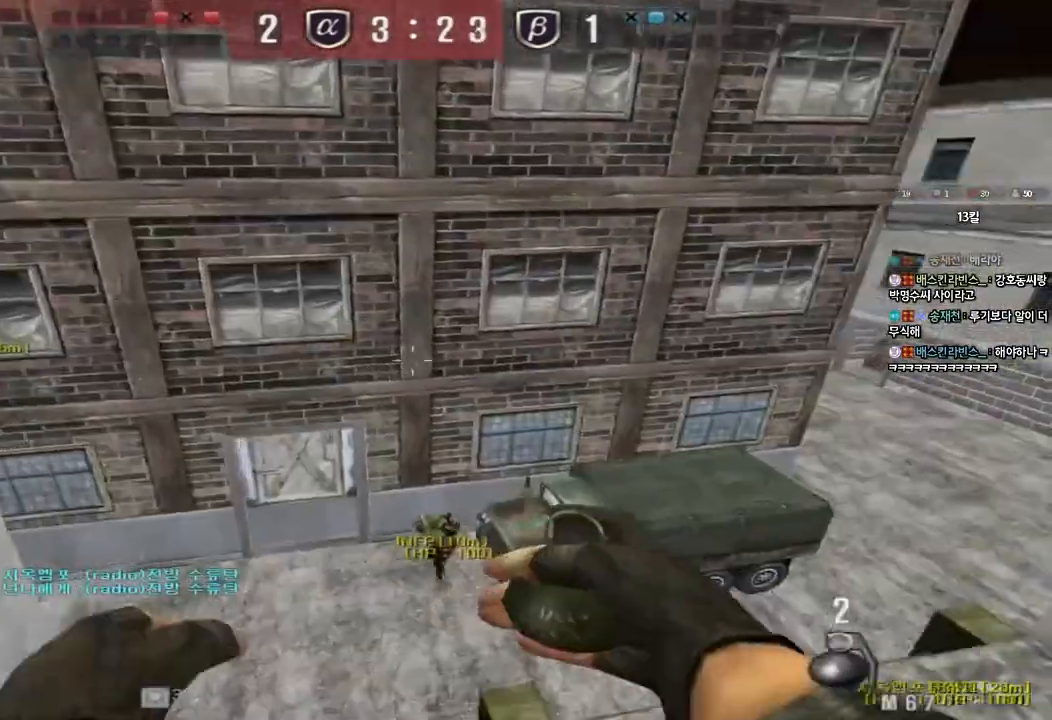
{"keys": ["w"], "events": [[33, "a", "down"], [33, "d", "up"], [300, "a", "up"]]}
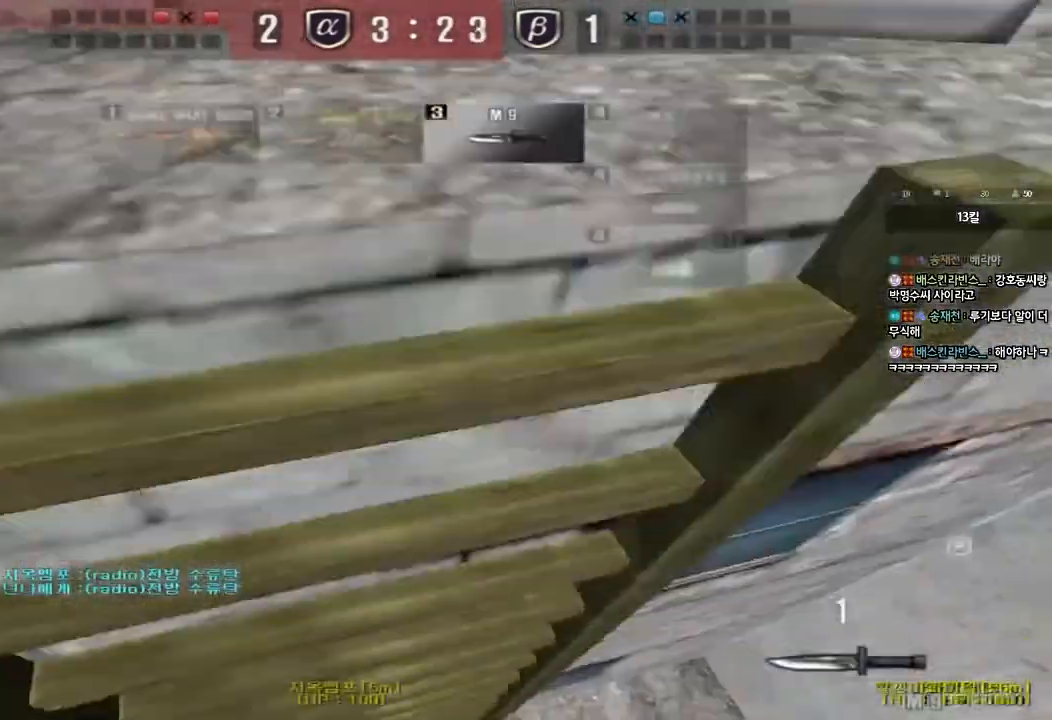
{"keys": ["w"], "events": []}
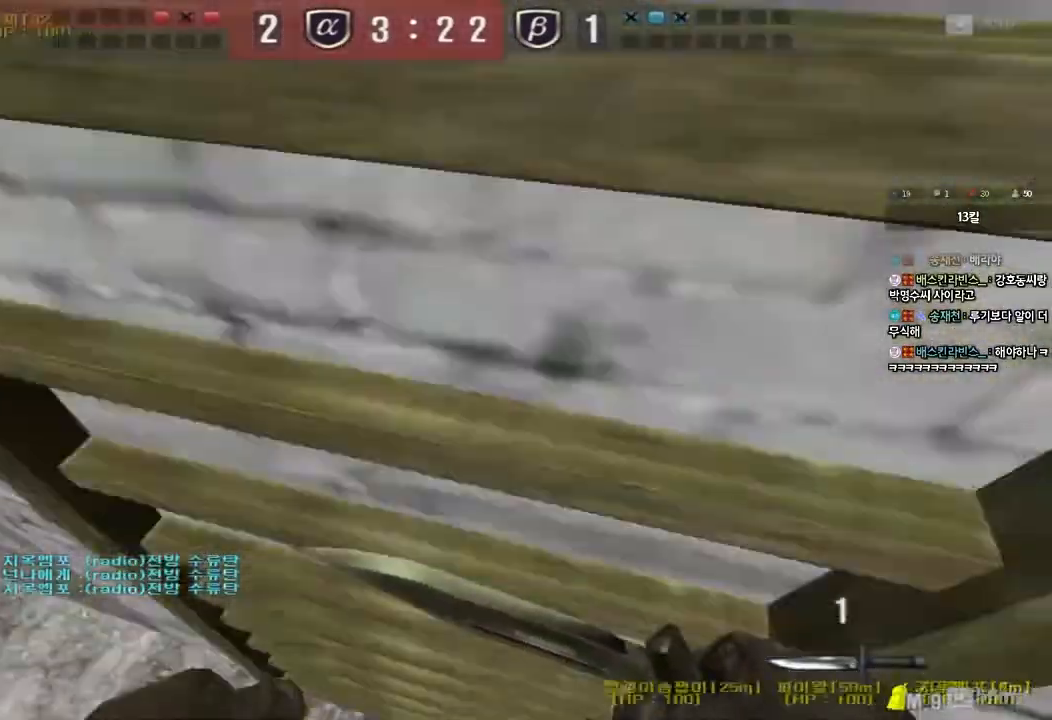
{"keys": ["d", "tab", "w"], "events": [[50, "d", "down"], [200, "tab", "down"]]}
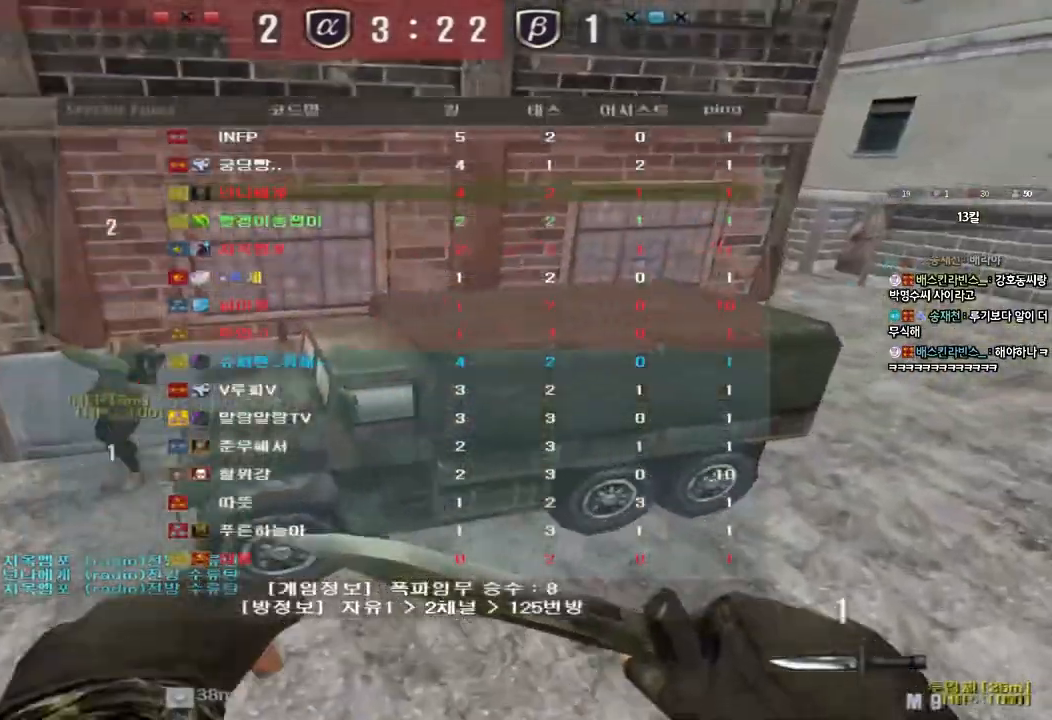
{"keys": ["shift"], "events": [[217, "tab", "up"], [467, "d", "up"], [467, "shift", "down"], [483, "w", "up"]]}
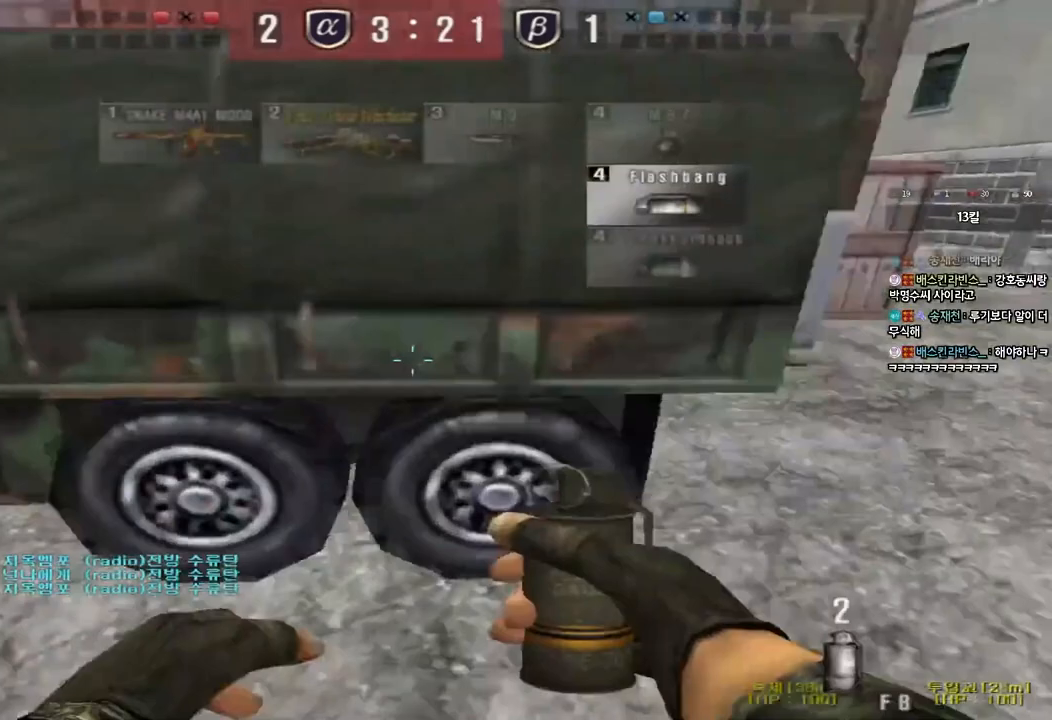
{"keys": [], "events": [[17, "space", "down"], [150, "space", "up"], [183, "shift", "up"]]}
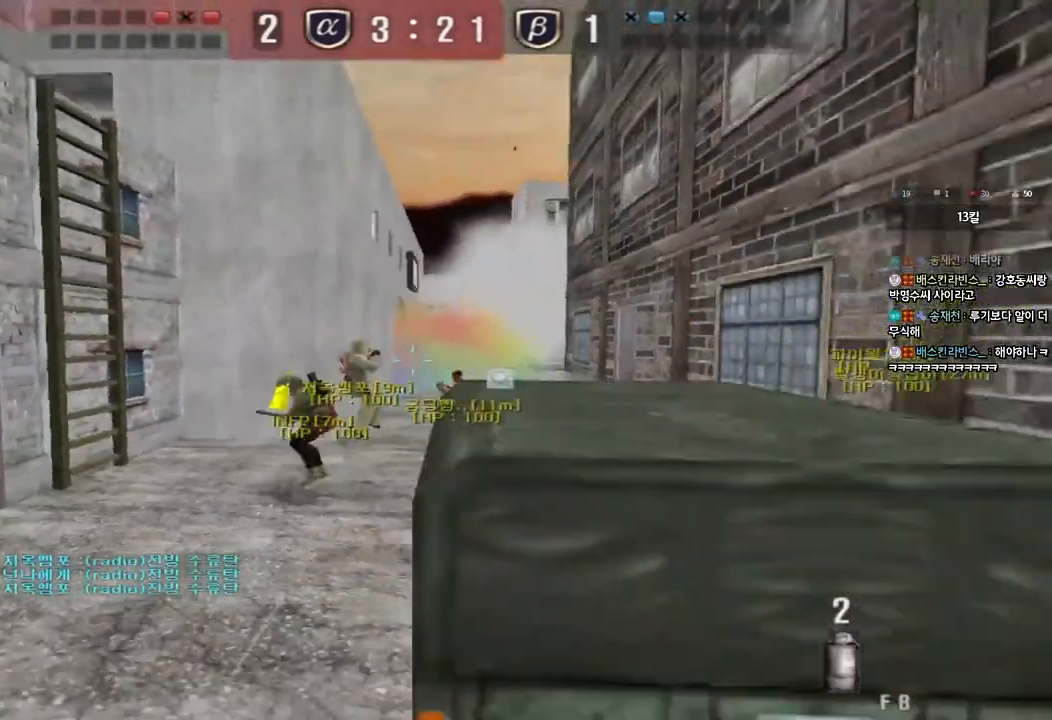
{"keys": ["a"], "events": [[167, "s", "down"], [233, "d", "down"], [233, "space", "down"], [317, "d", "up"], [350, "a", "down"], [383, "space", "up"], [483, "s", "up"]]}
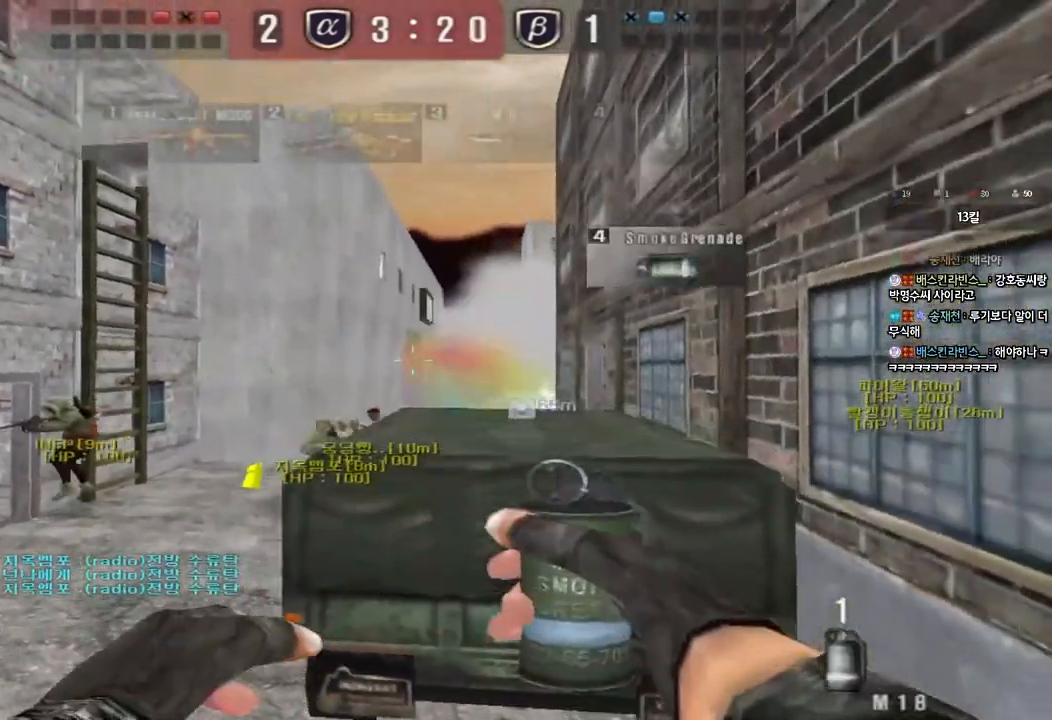
{"keys": ["space", "w"], "events": [[17, "a", "up"], [100, "w", "down"], [483, "space", "down"]]}